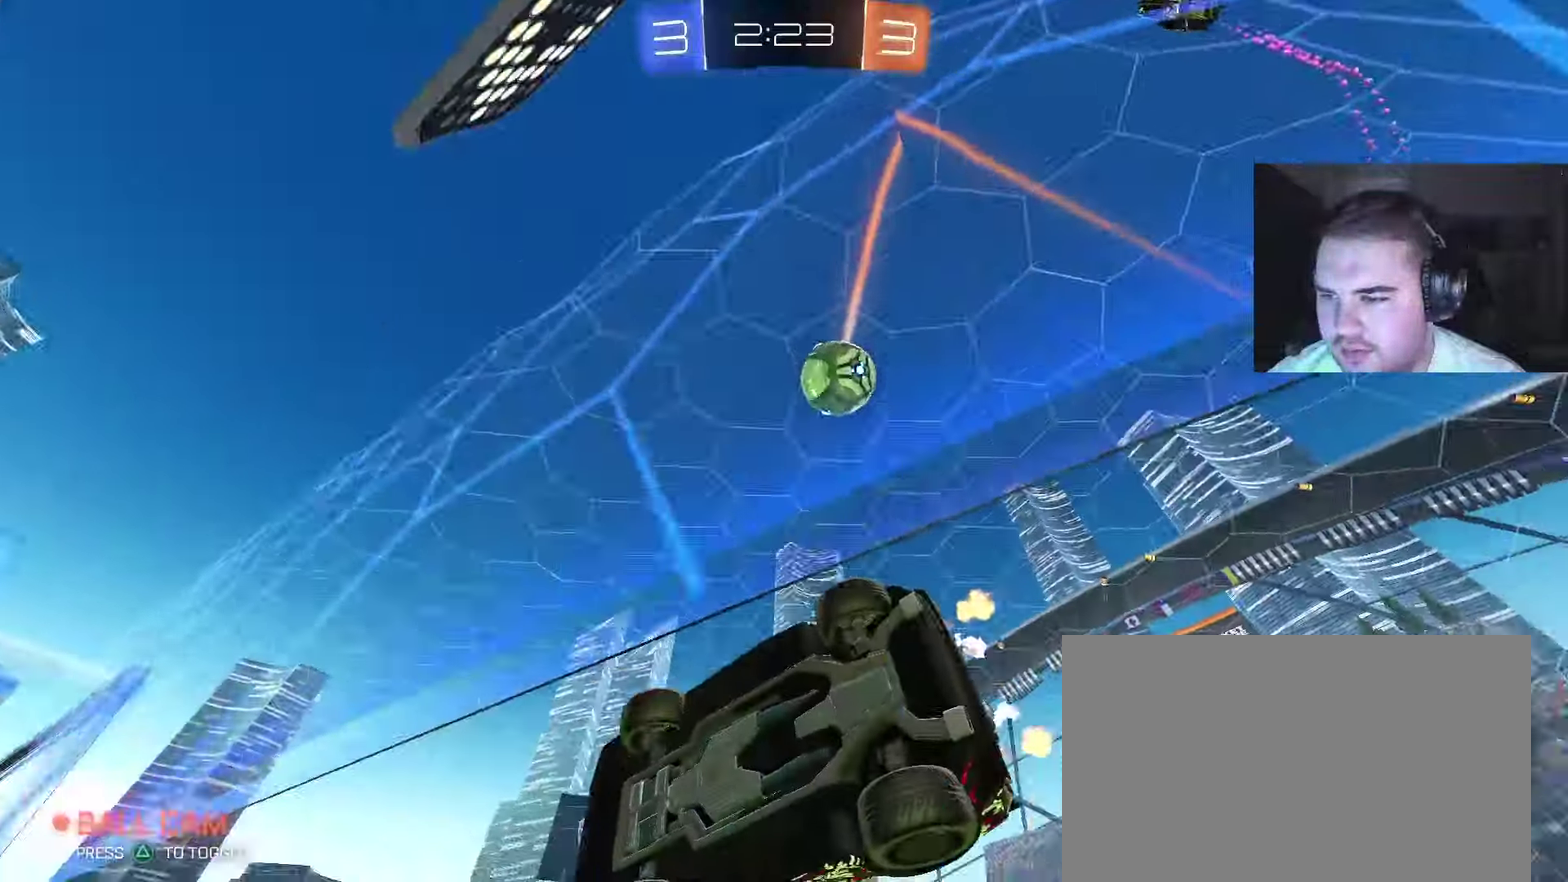
Gameplay with a controller (PlayStation layout); each line is a JSON object with the inputs held at the frame after it. "events" lists button and stick changes between this image and that frame as [ms after this image, input, new state], when the widget could be followed in between. Not read: L1.
{"buttons": ["R2"], "left_stick": "right", "right_stick": "center", "events": [[183, "left_stick", "left"], [283, "left_stick", "center"], [333, "left_stick", "right"]]}
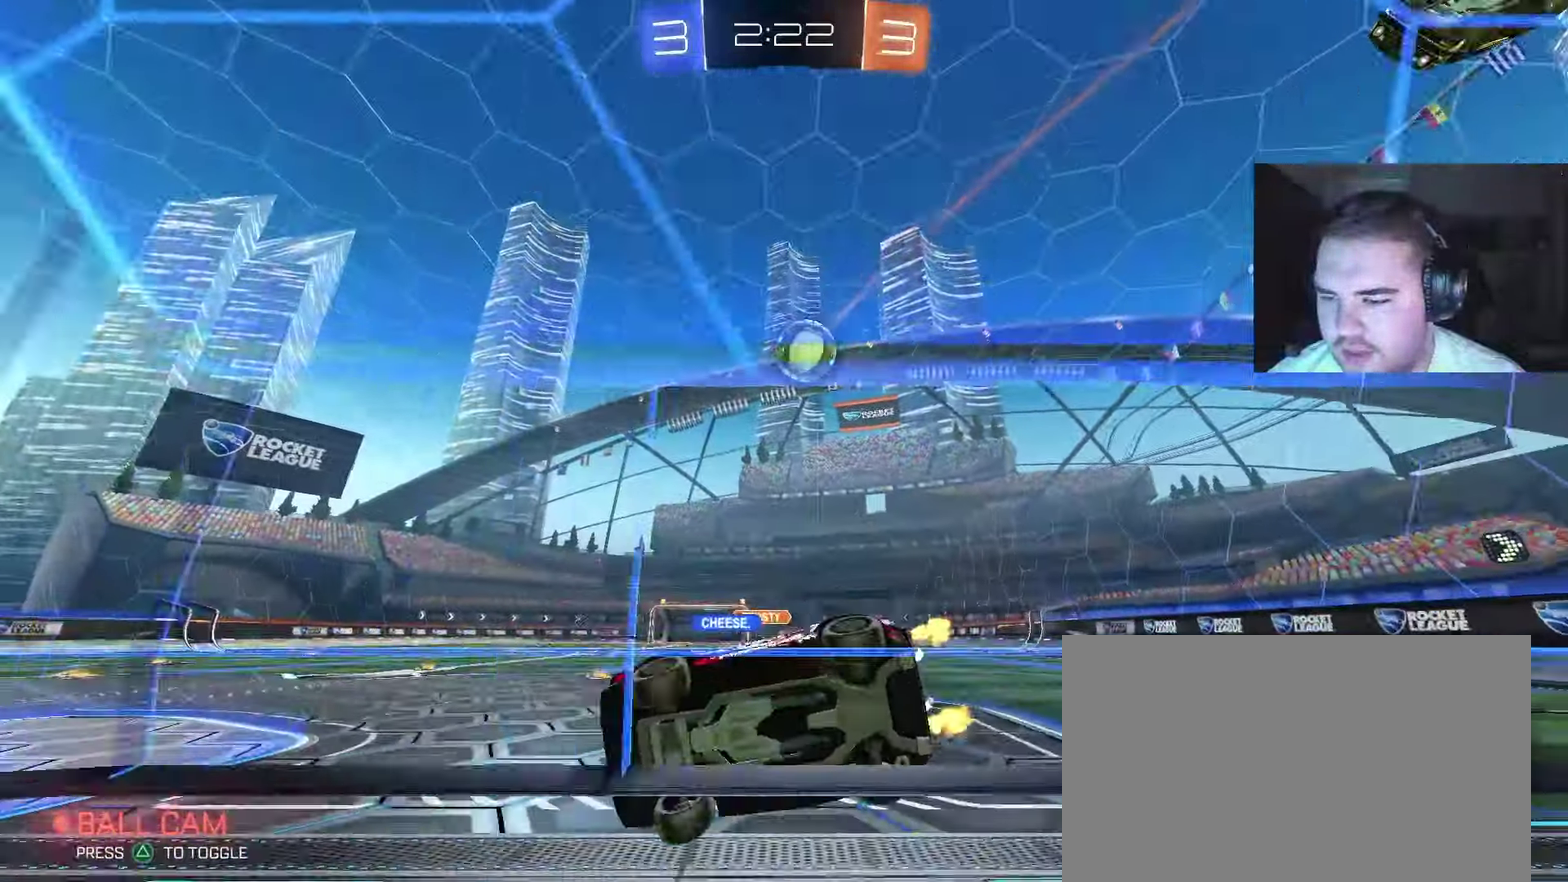
{"buttons": ["R2"], "left_stick": "up-right", "right_stick": "center", "events": [[50, "left_stick", "center"], [233, "R2", "up"], [400, "R2", "down"], [500, "left_stick", "up-right"]]}
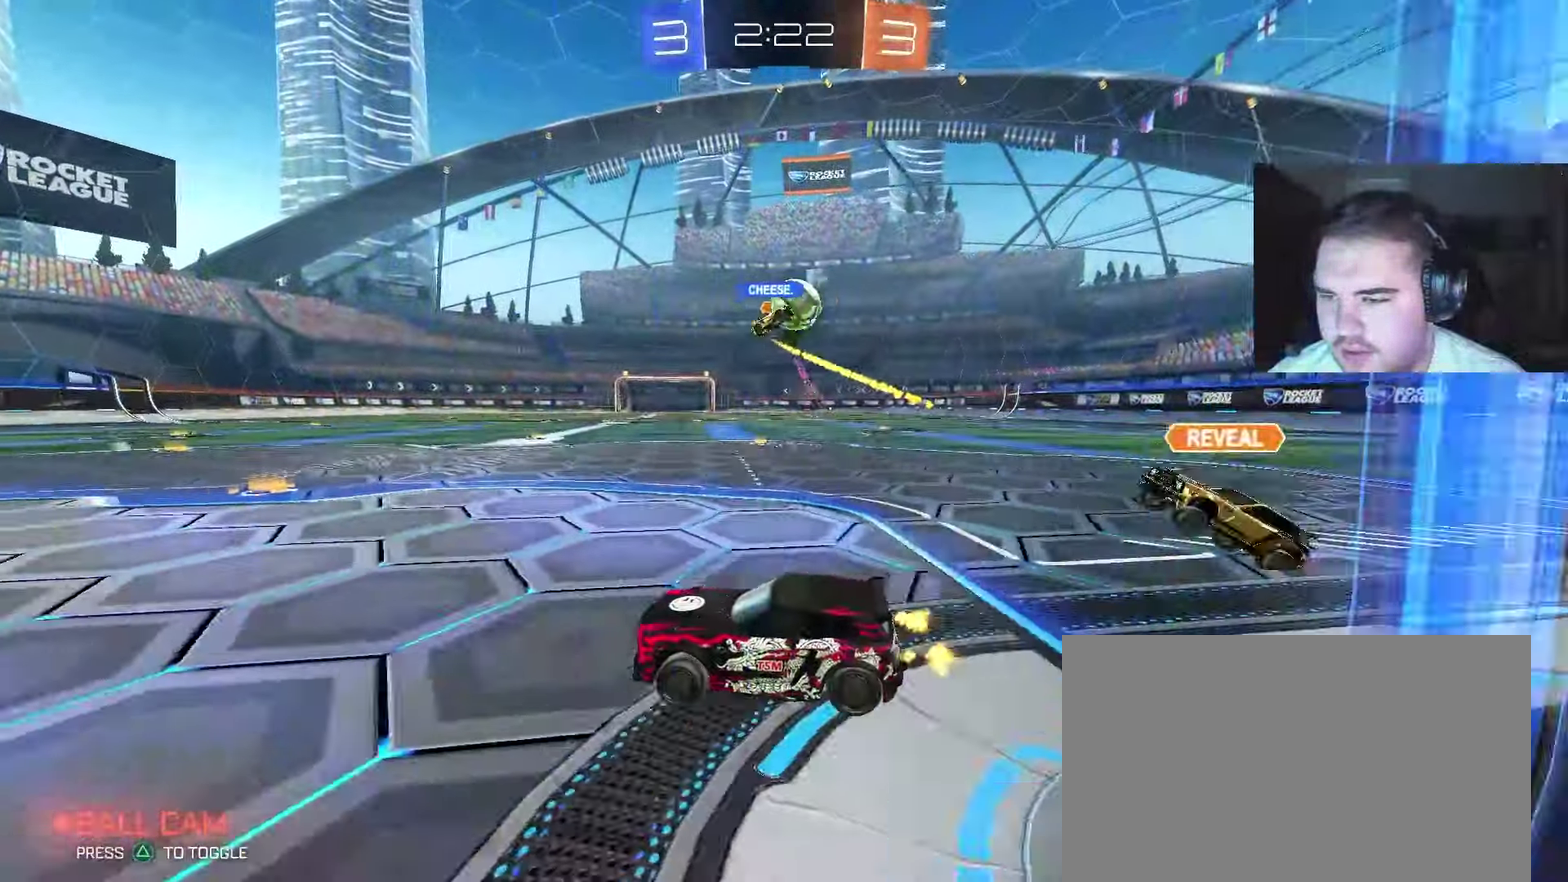
{"buttons": ["R2"], "left_stick": "up-right", "right_stick": "center", "events": [[17, "R2", "up"], [300, "R2", "down"]]}
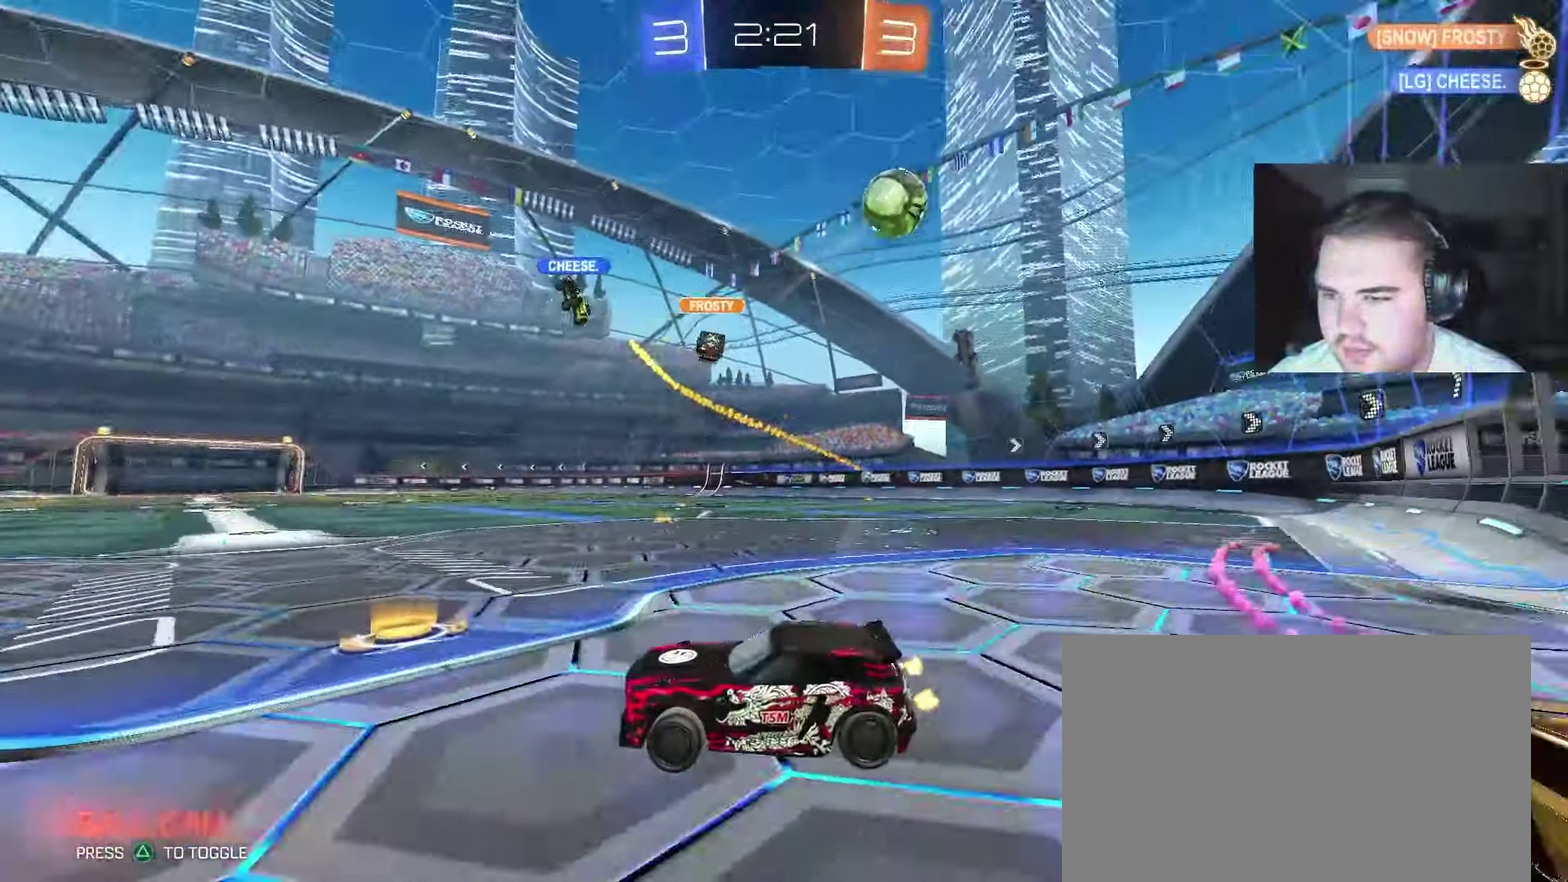
{"buttons": ["R2"], "left_stick": "right", "right_stick": "center", "events": [[33, "left_stick", "up"], [133, "left_stick", "right"]]}
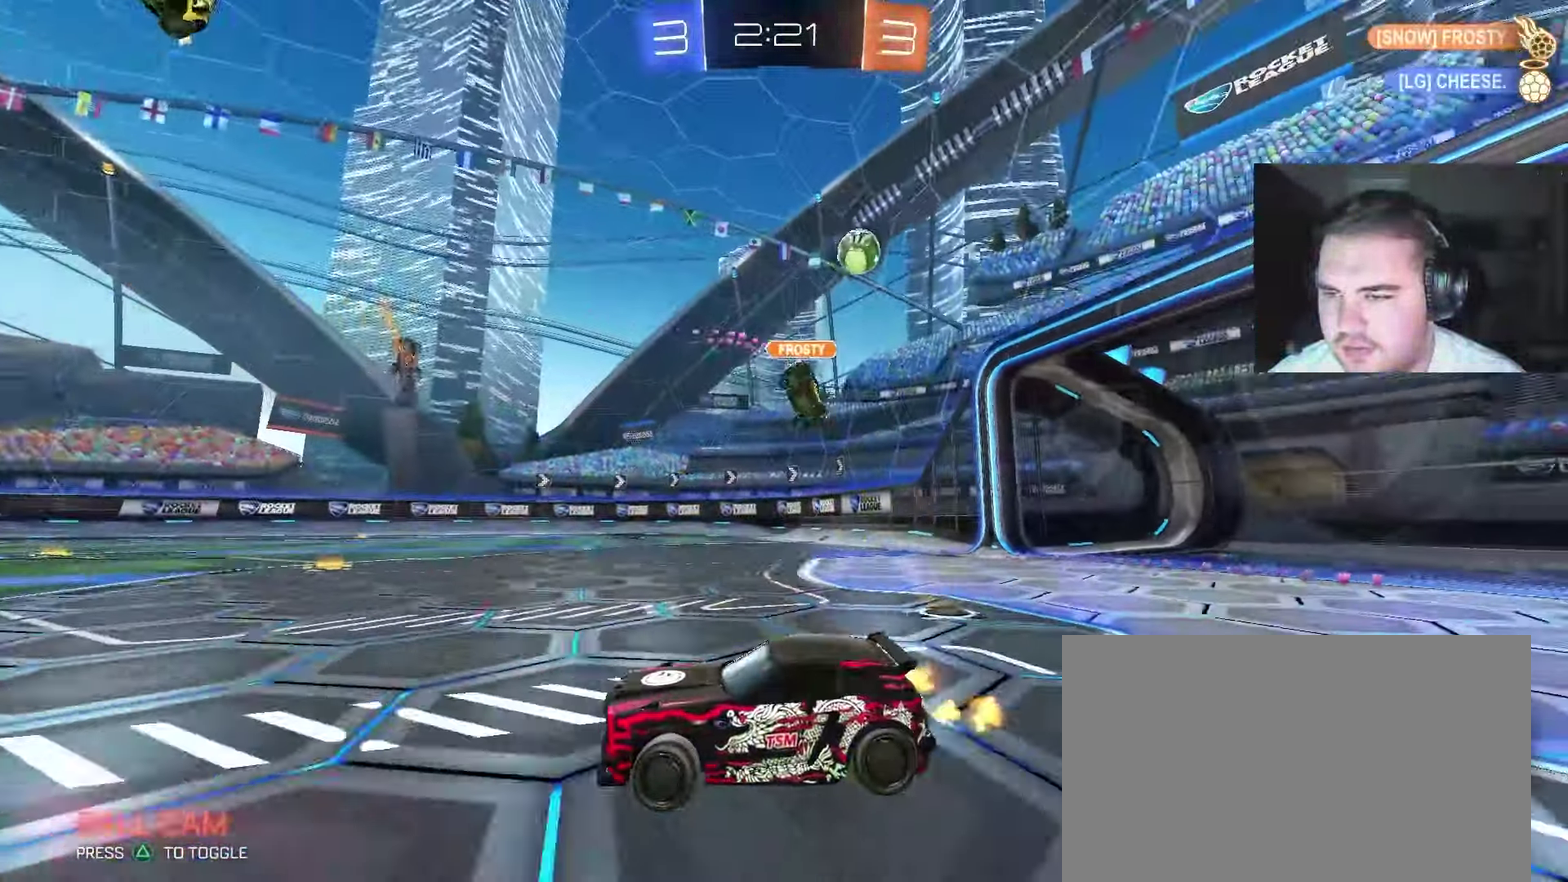
{"buttons": ["R2"], "left_stick": "right", "right_stick": "center", "events": []}
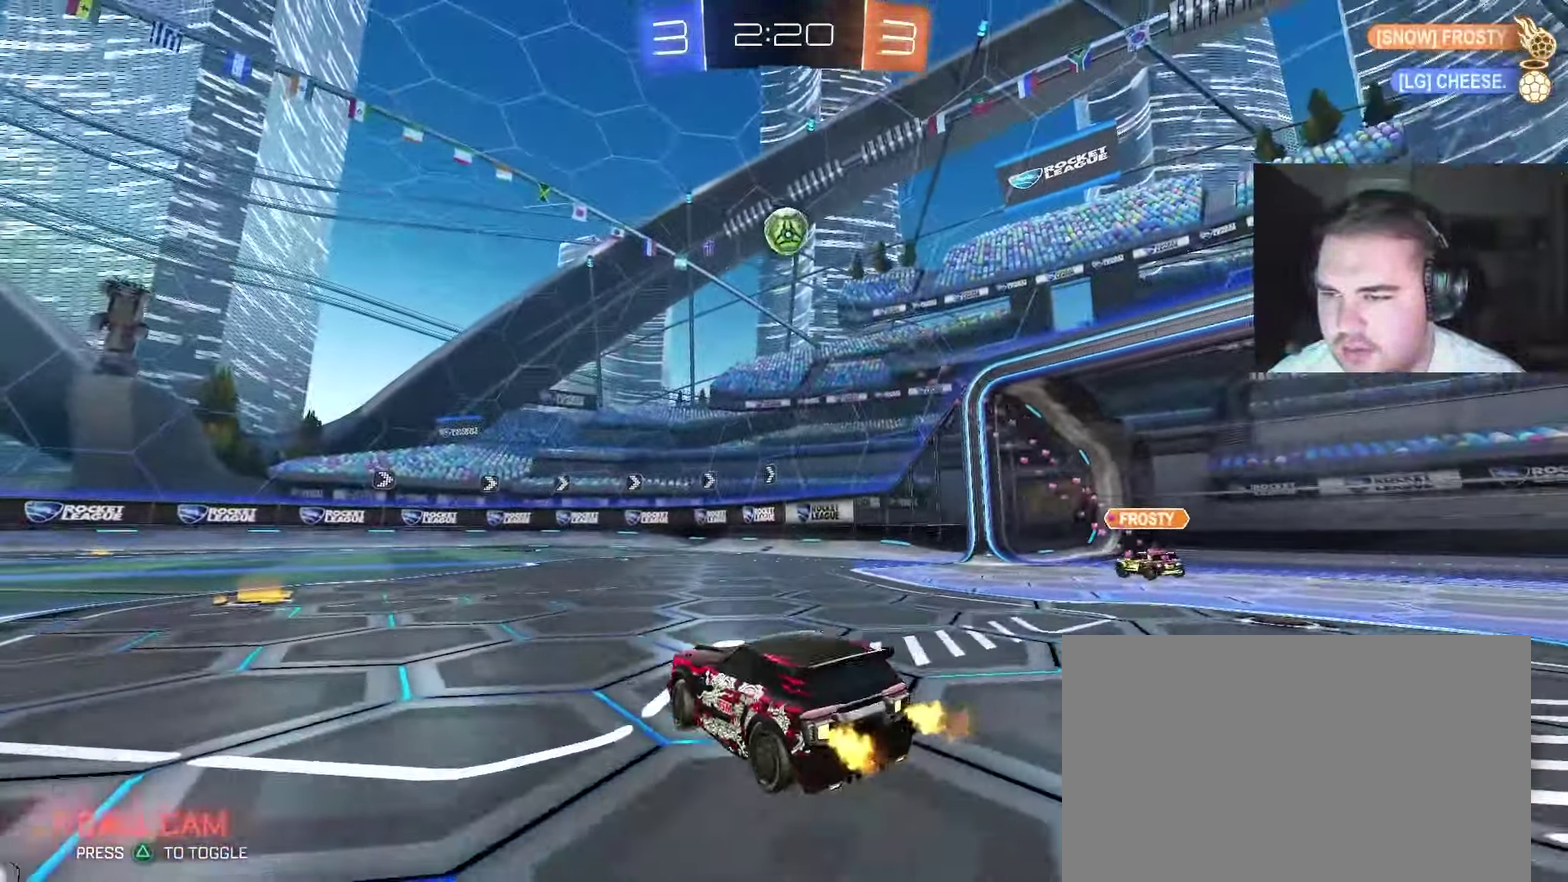
{"buttons": ["TRIANGLE", "R2"], "left_stick": "center", "right_stick": "center", "events": [[183, "left_stick", "up-right"], [233, "left_stick", "center"], [500, "TRIANGLE", "down"]]}
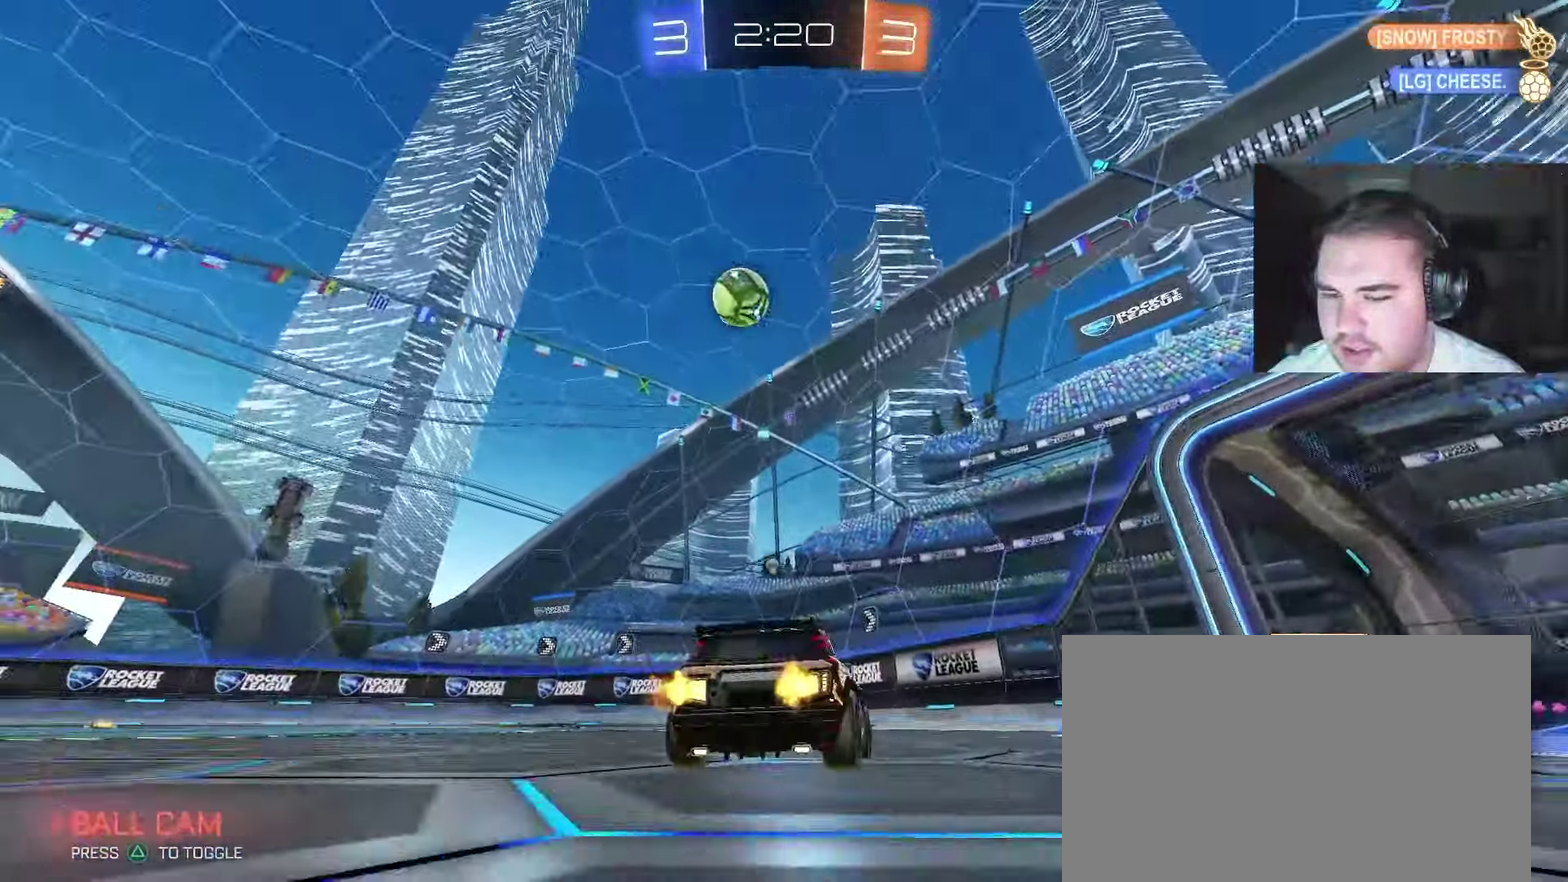
{"buttons": ["R2"], "left_stick": "left", "right_stick": "center", "events": [[83, "left_stick", "left"], [100, "TRIANGLE", "up"], [300, "TRIANGLE", "down"], [417, "TRIANGLE", "up"]]}
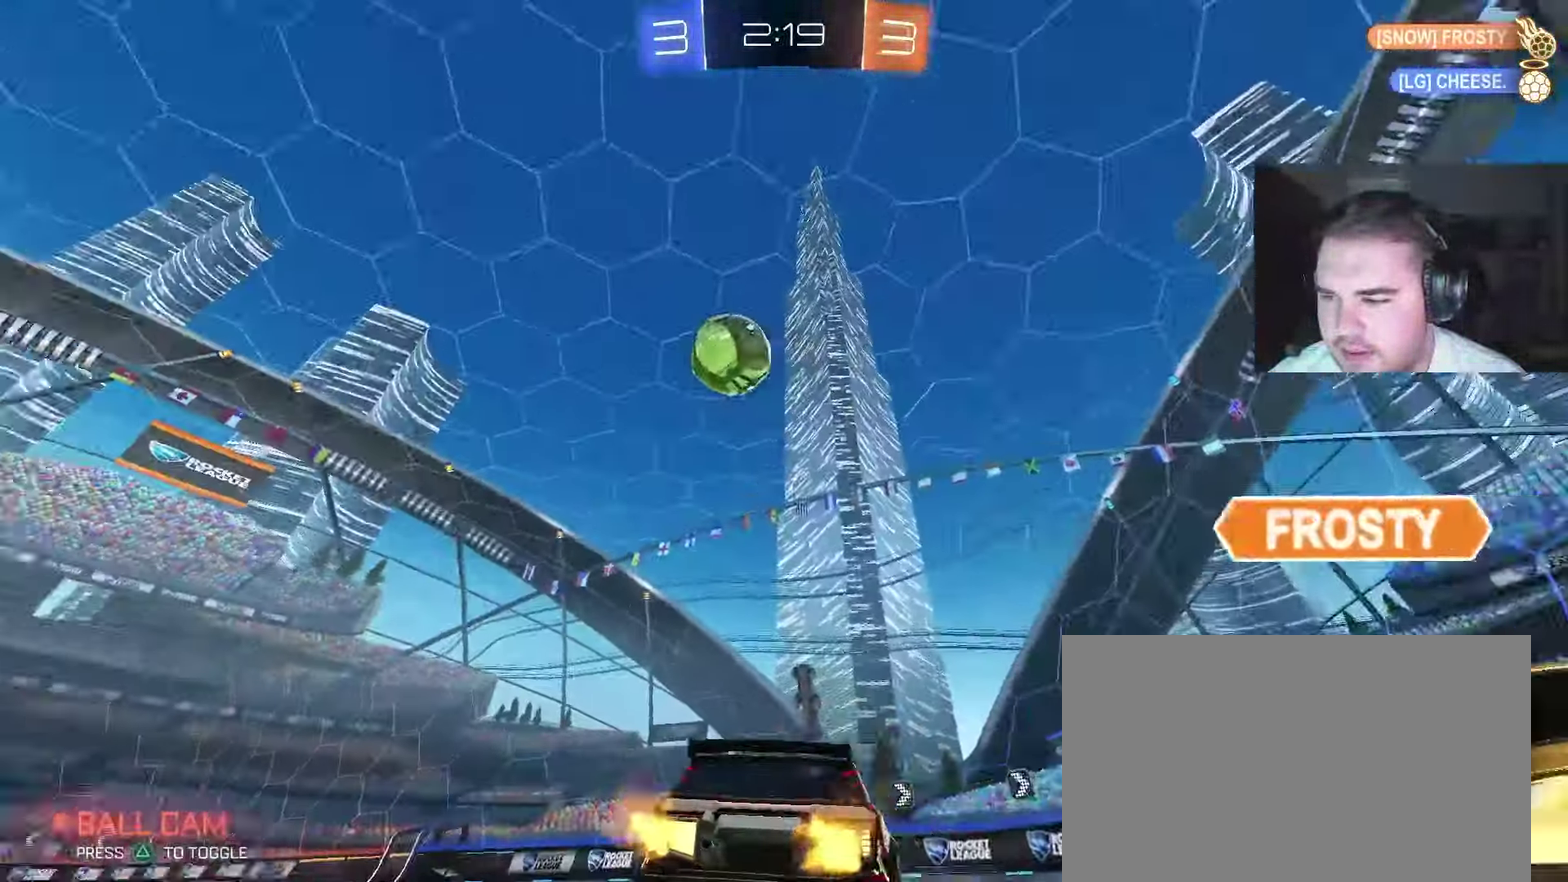
{"buttons": ["R2"], "left_stick": "center", "right_stick": "center", "events": [[267, "left_stick", "center"]]}
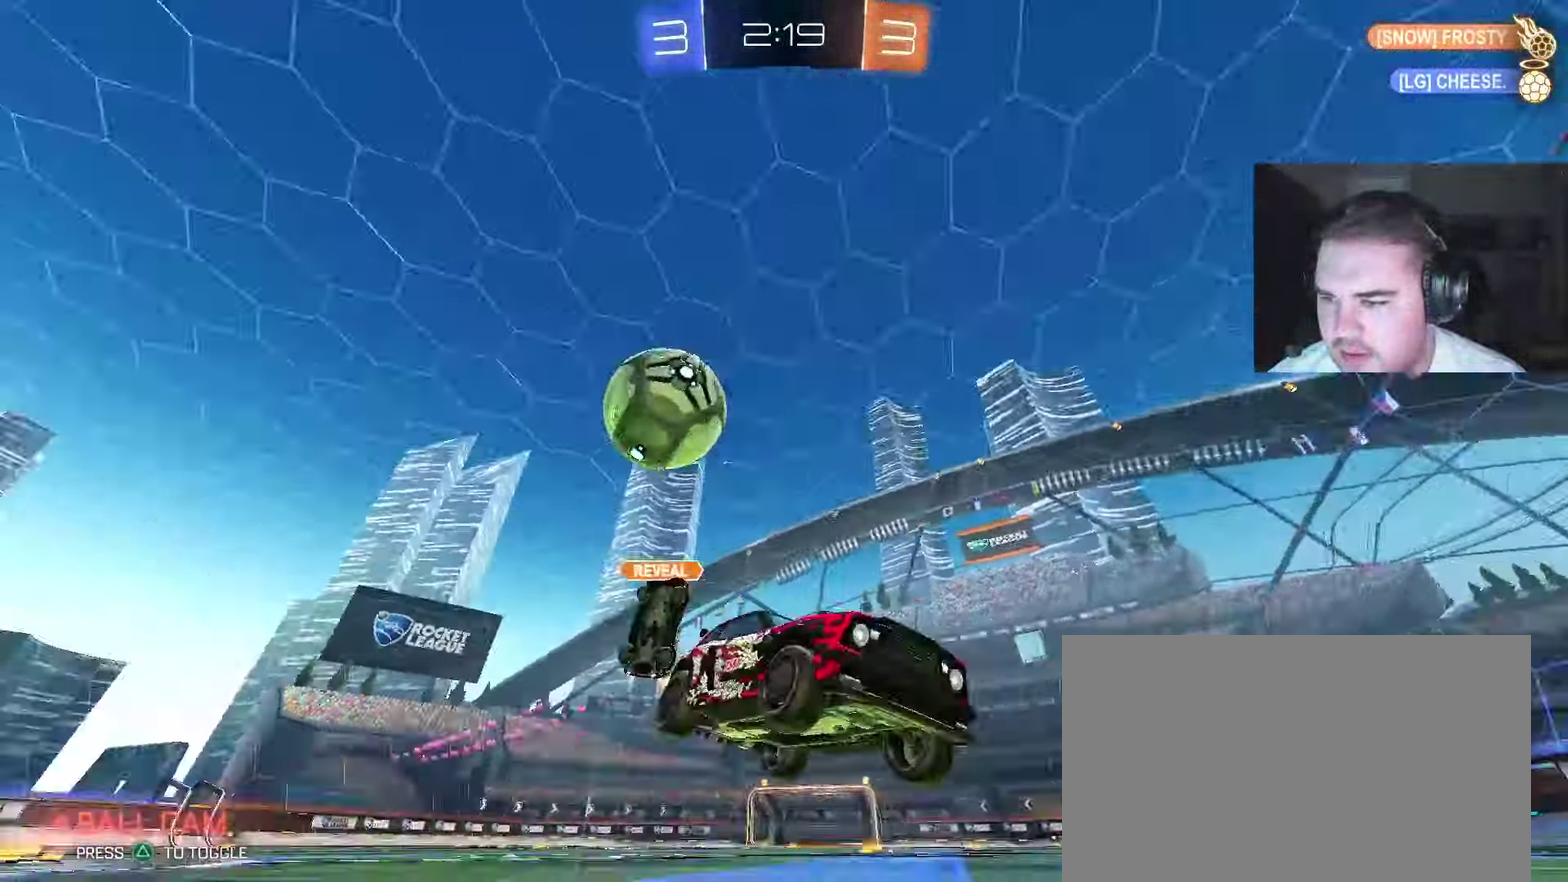
{"buttons": ["R2"], "left_stick": "center", "right_stick": "center", "events": [[100, "left_stick", "down-left"], [250, "left_stick", "center"], [400, "left_stick", "up-right"], [467, "left_stick", "center"]]}
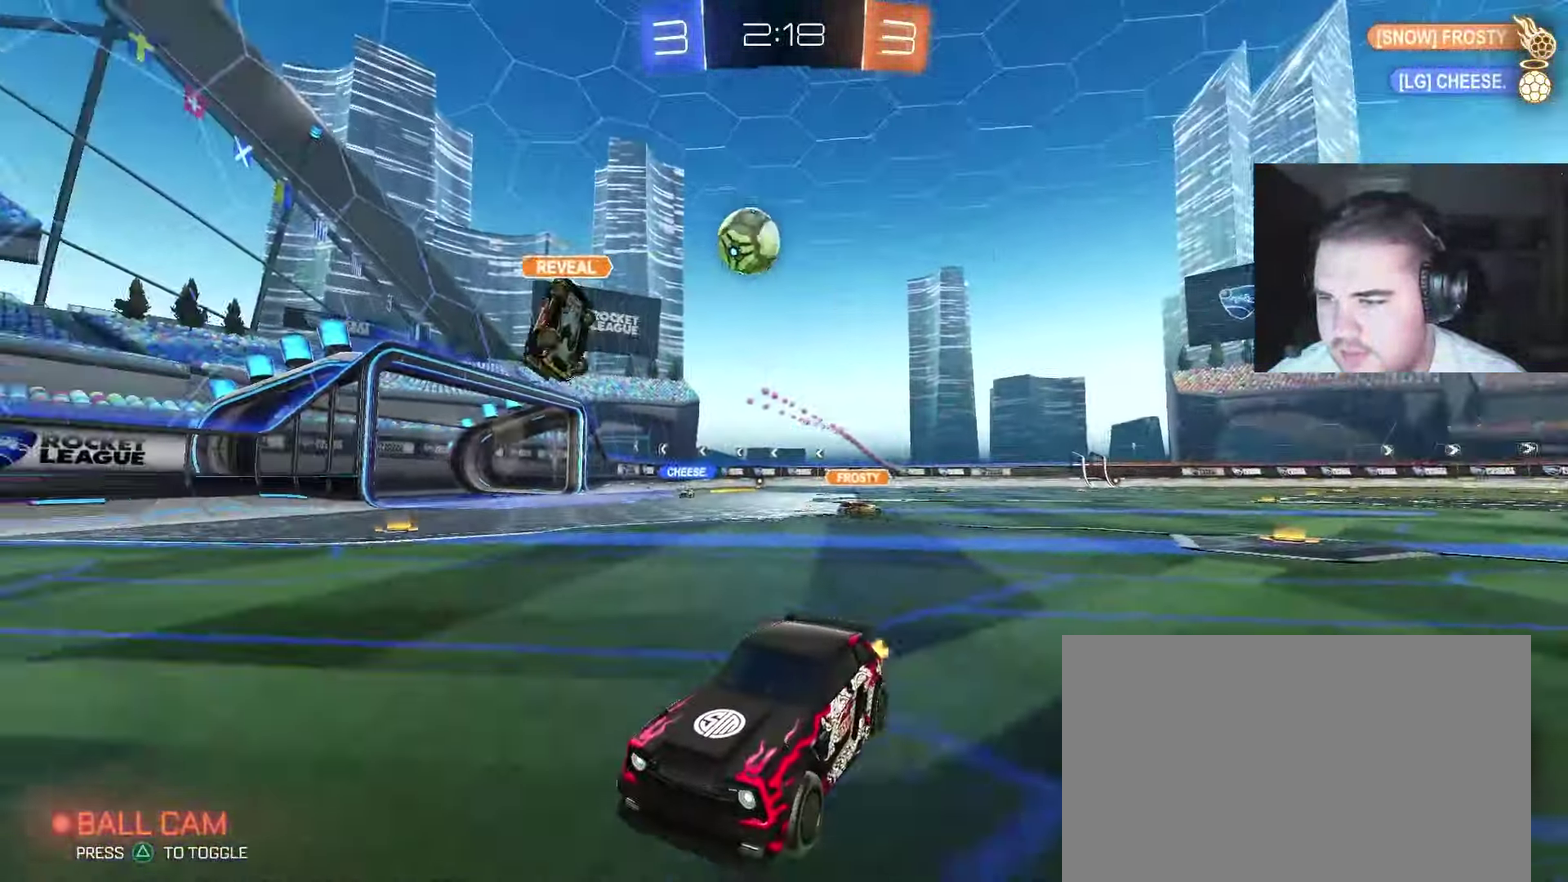
{"buttons": ["R2"], "left_stick": "up-right", "right_stick": "center", "events": [[133, "left_stick", "up-right"]]}
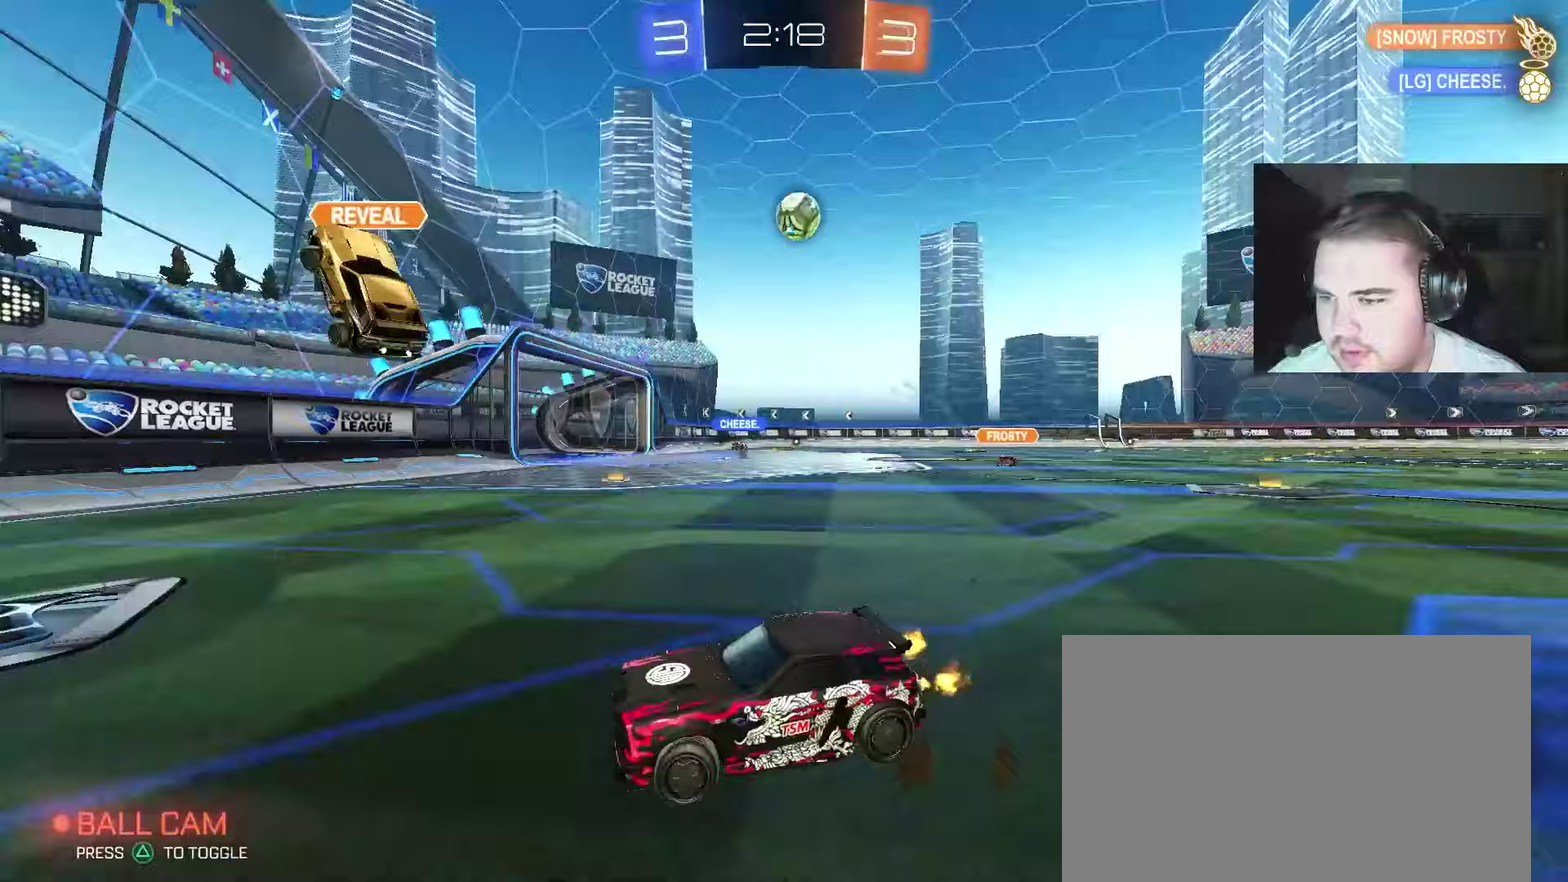
{"buttons": ["R2"], "left_stick": "center", "right_stick": "center", "events": [[117, "left_stick", "center"], [383, "left_stick", "right"], [467, "left_stick", "center"]]}
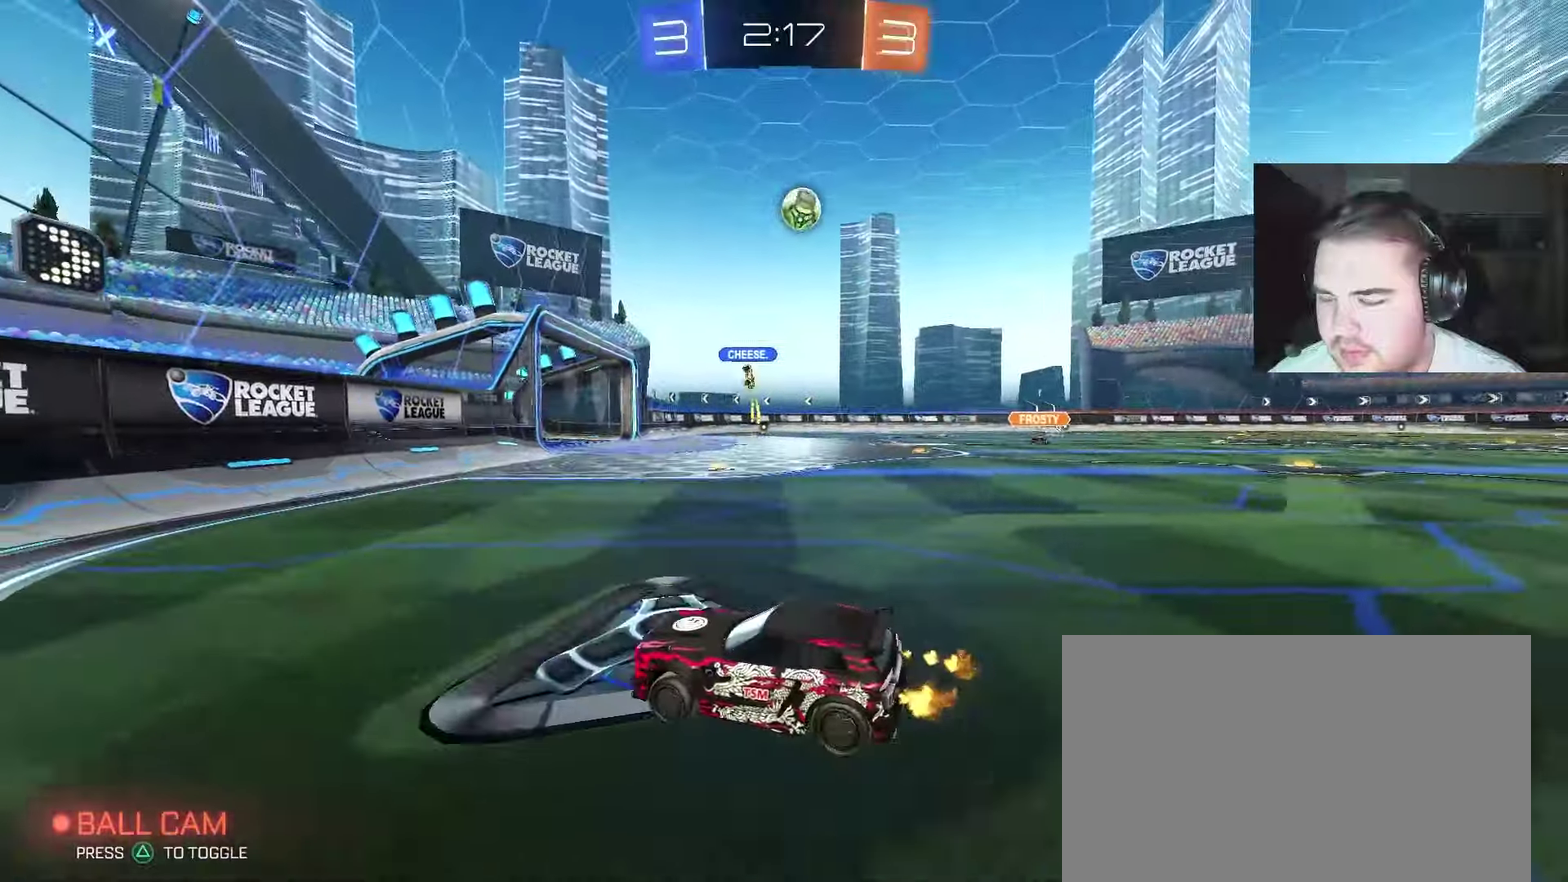
{"buttons": ["R2"], "left_stick": "right", "right_stick": "center", "events": [[233, "left_stick", "left"], [300, "left_stick", "center"], [383, "left_stick", "right"]]}
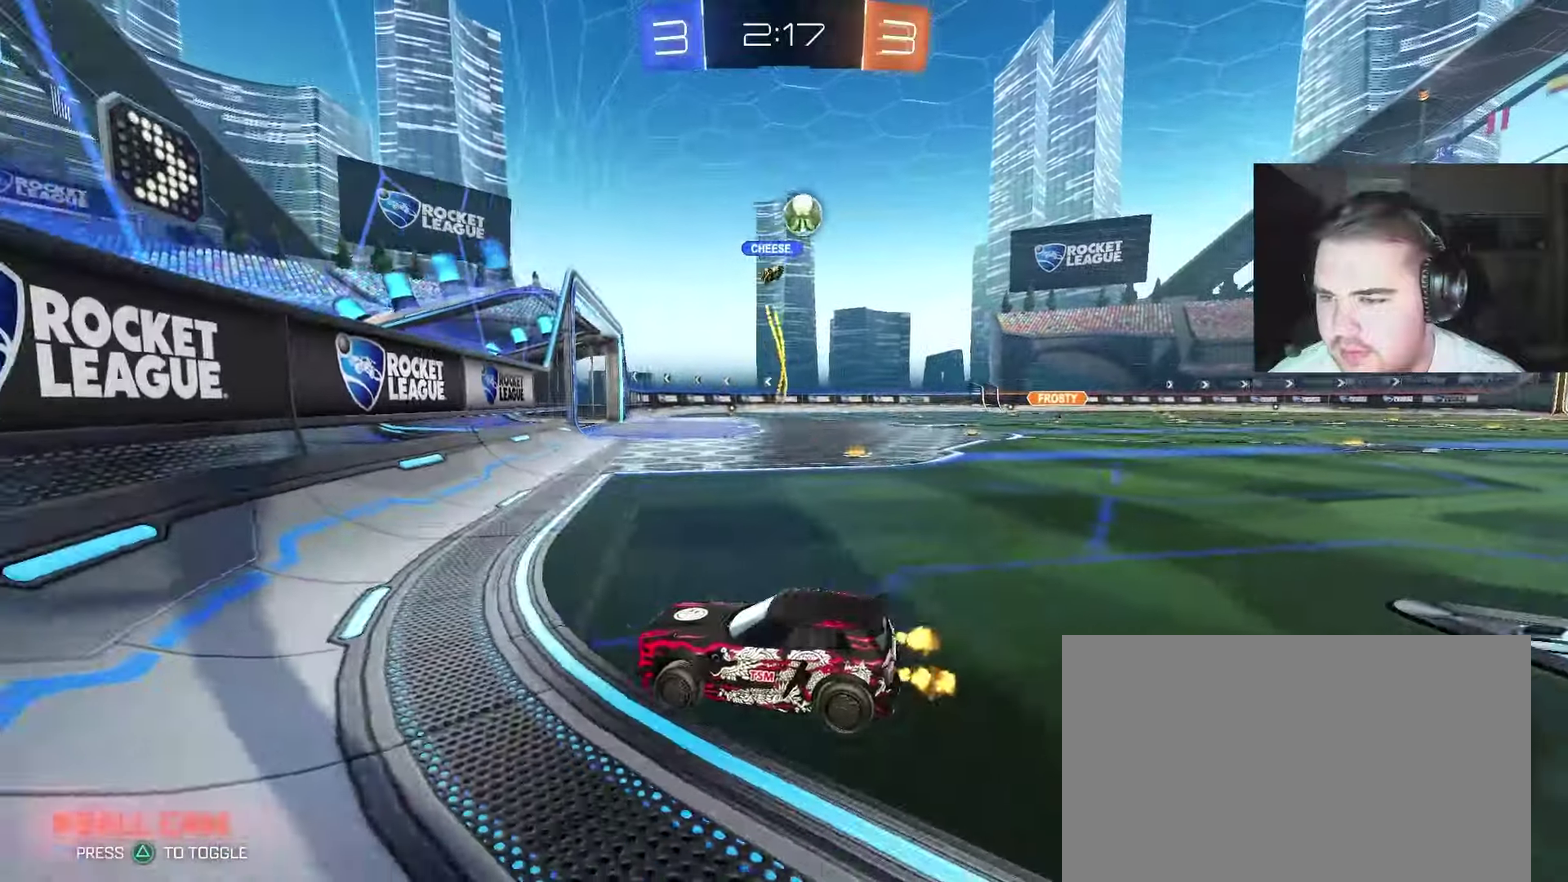
{"buttons": ["R2"], "left_stick": "right", "right_stick": "center", "events": []}
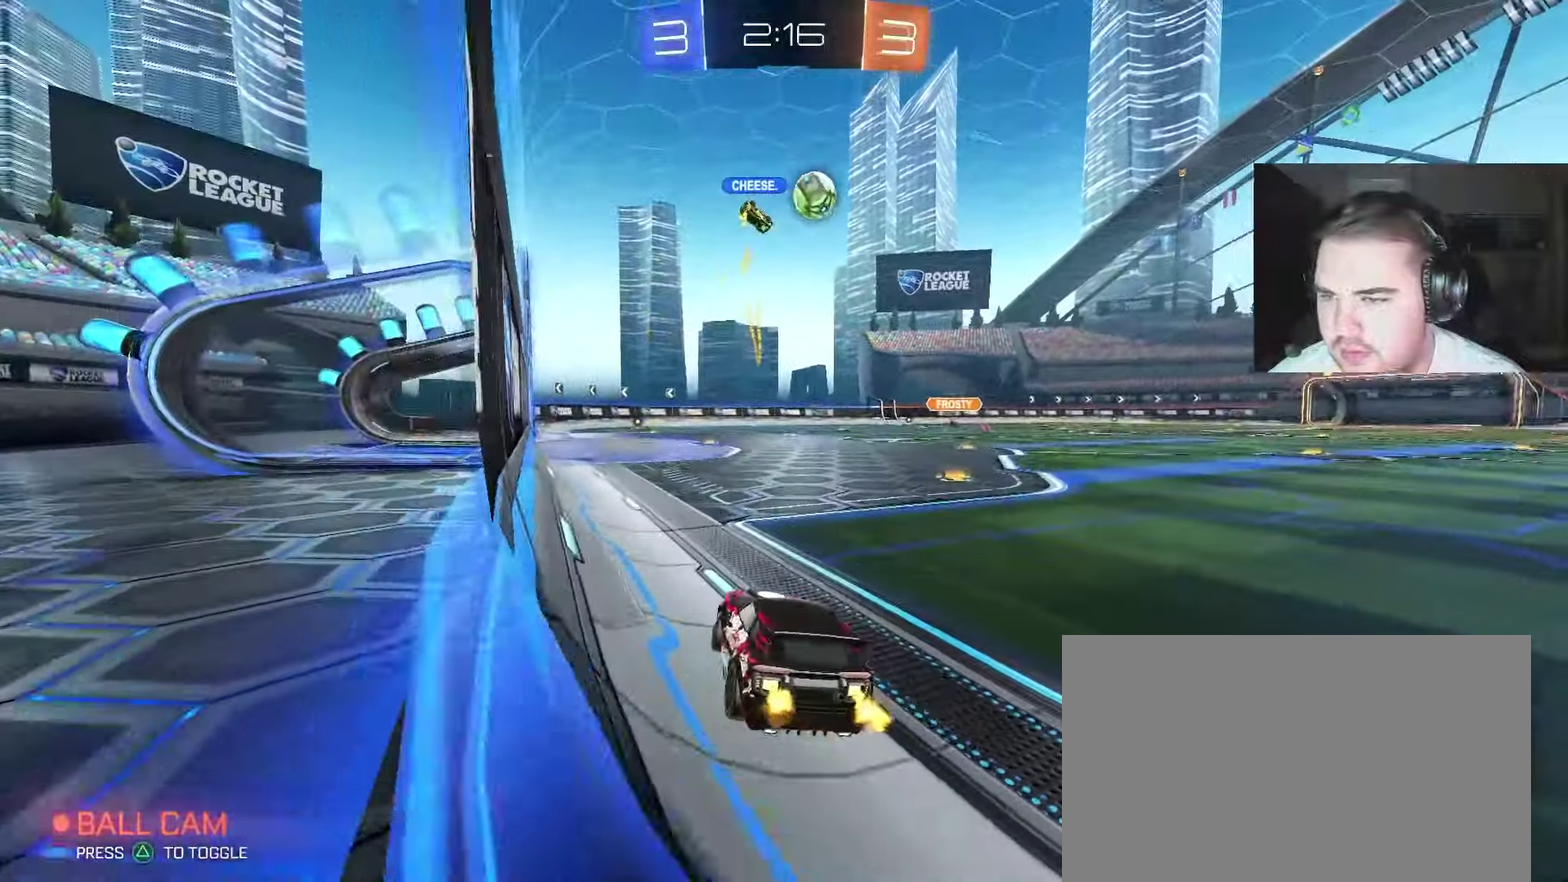
{"buttons": ["R2"], "left_stick": "center", "right_stick": "center", "events": [[283, "left_stick", "center"]]}
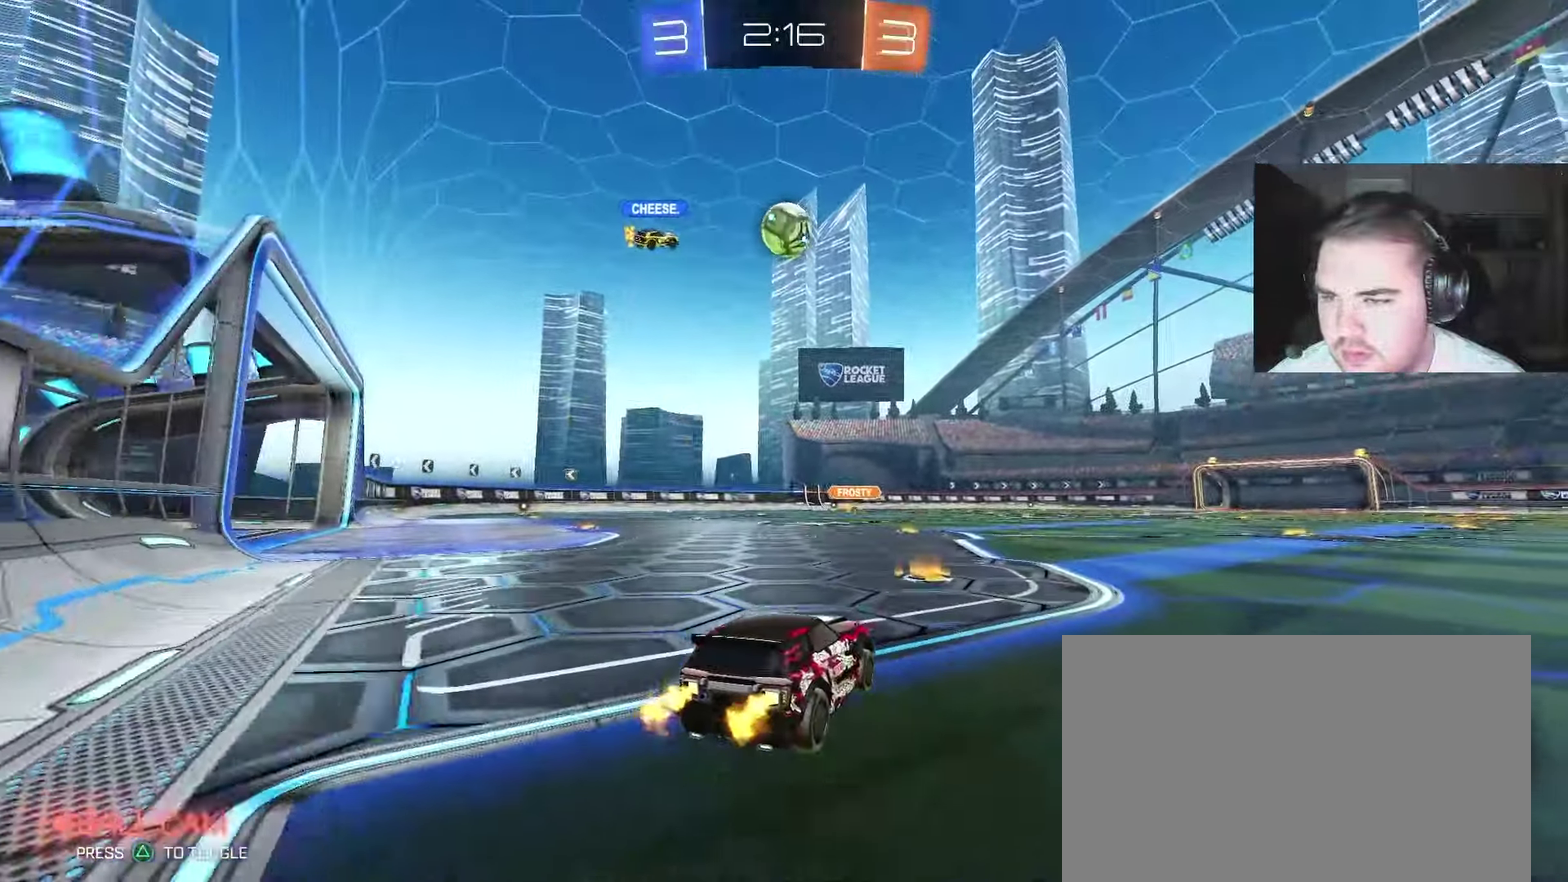
{"buttons": [], "left_stick": "center", "right_stick": "center", "events": [[17, "R2", "up"], [117, "R2", "down"], [167, "left_stick", "left"], [217, "left_stick", "center"], [467, "R2", "up"]]}
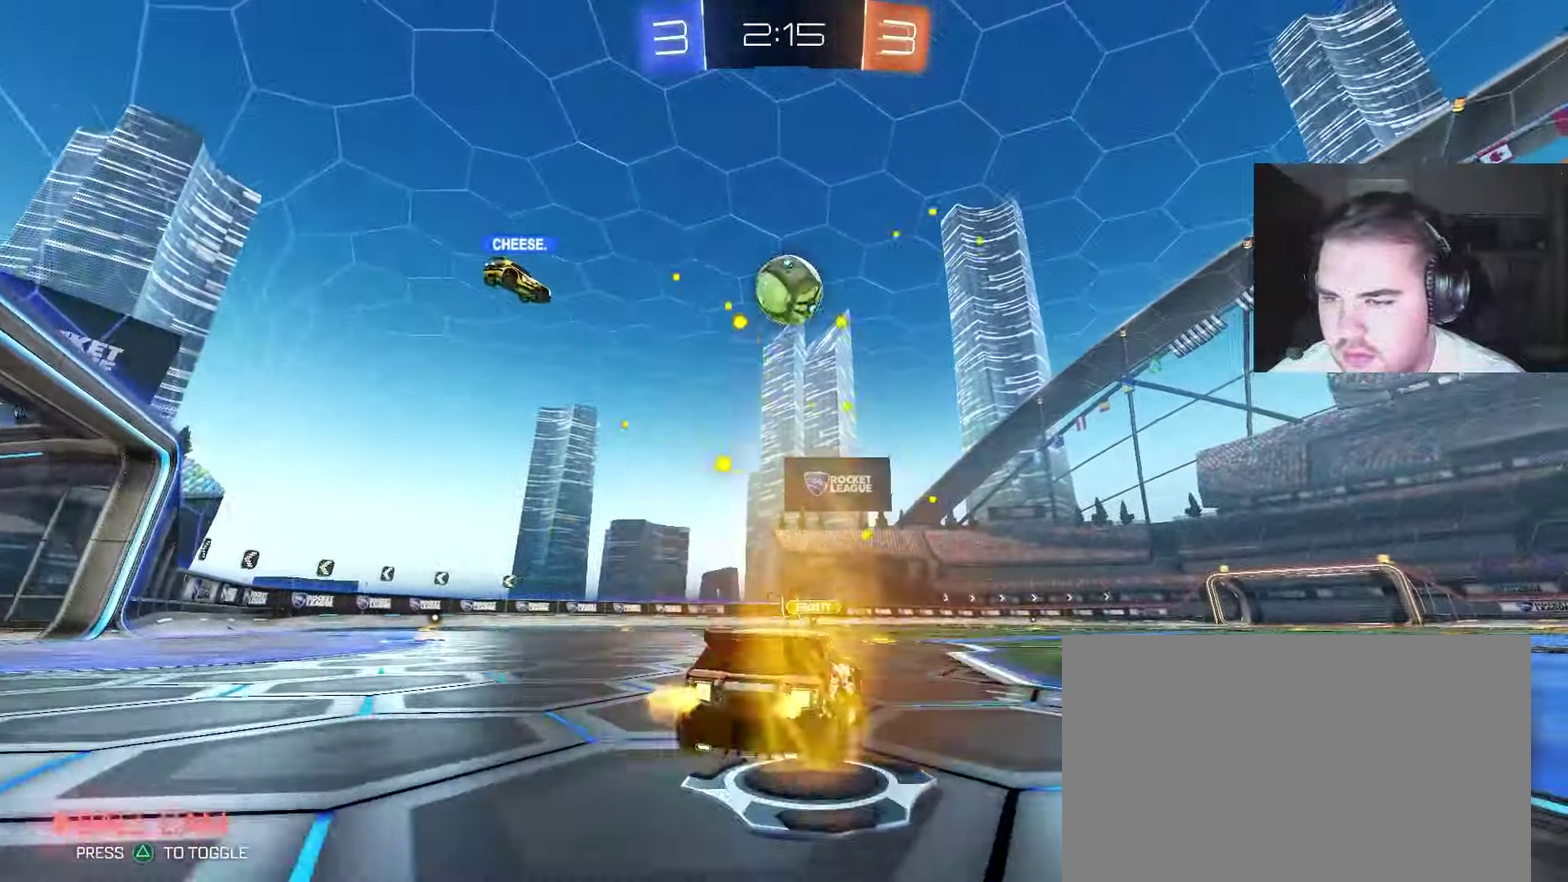
{"buttons": ["R2"], "left_stick": "center", "right_stick": "center", "events": [[250, "TRIANGLE", "down"], [350, "TRIANGLE", "up"], [483, "R2", "down"]]}
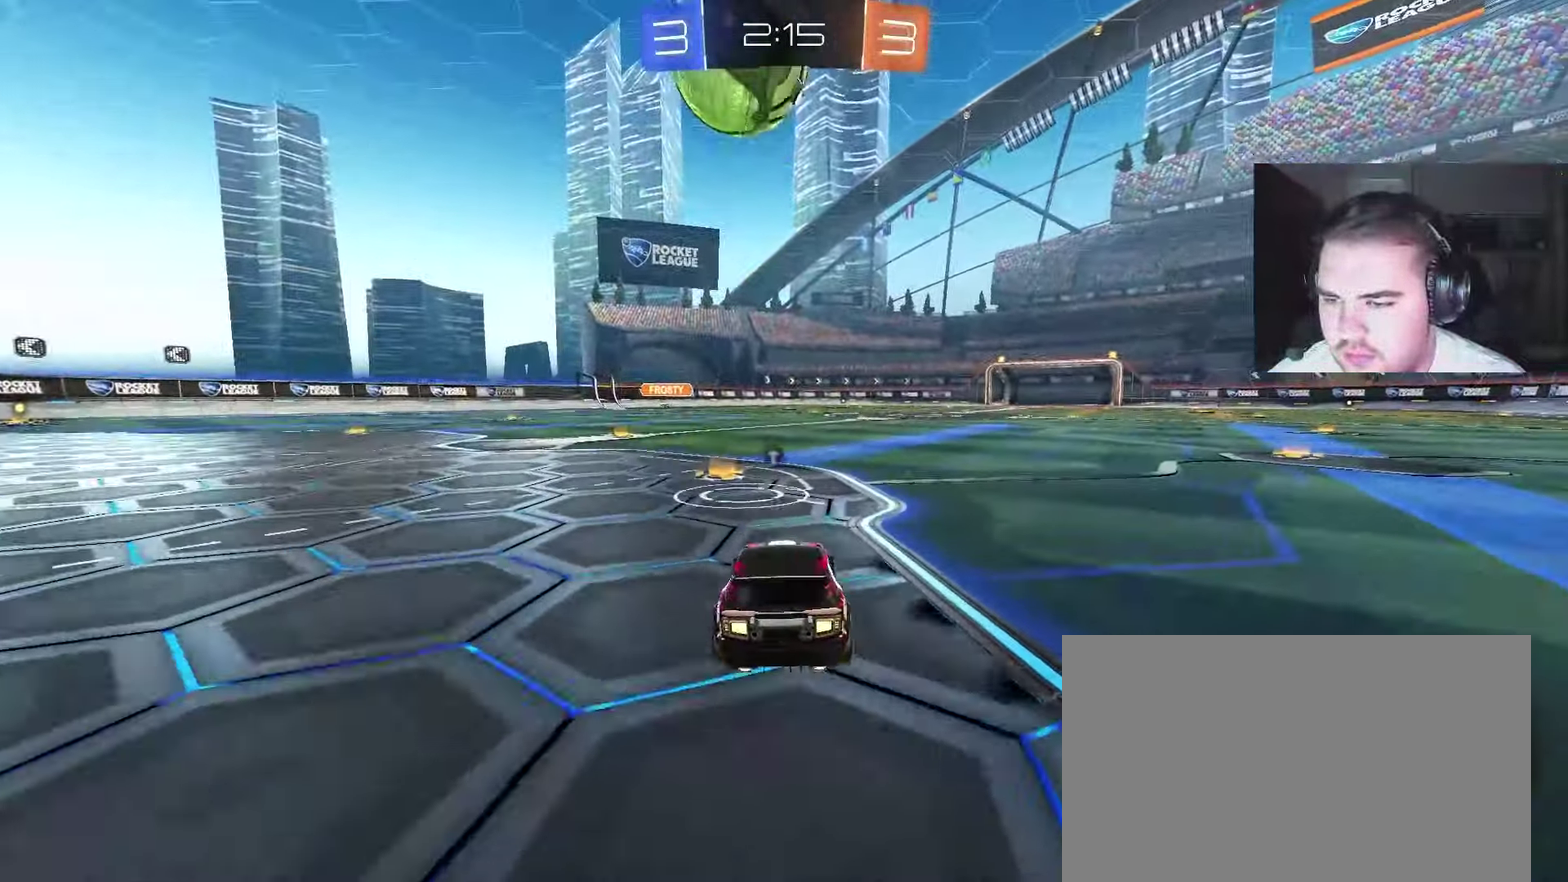
{"buttons": ["R2"], "left_stick": "right", "right_stick": "center", "events": [[50, "left_stick", "right"], [133, "R2", "up"], [167, "left_stick", "center"], [183, "R2", "down"], [333, "R2", "up"], [383, "left_stick", "right"], [483, "R2", "down"]]}
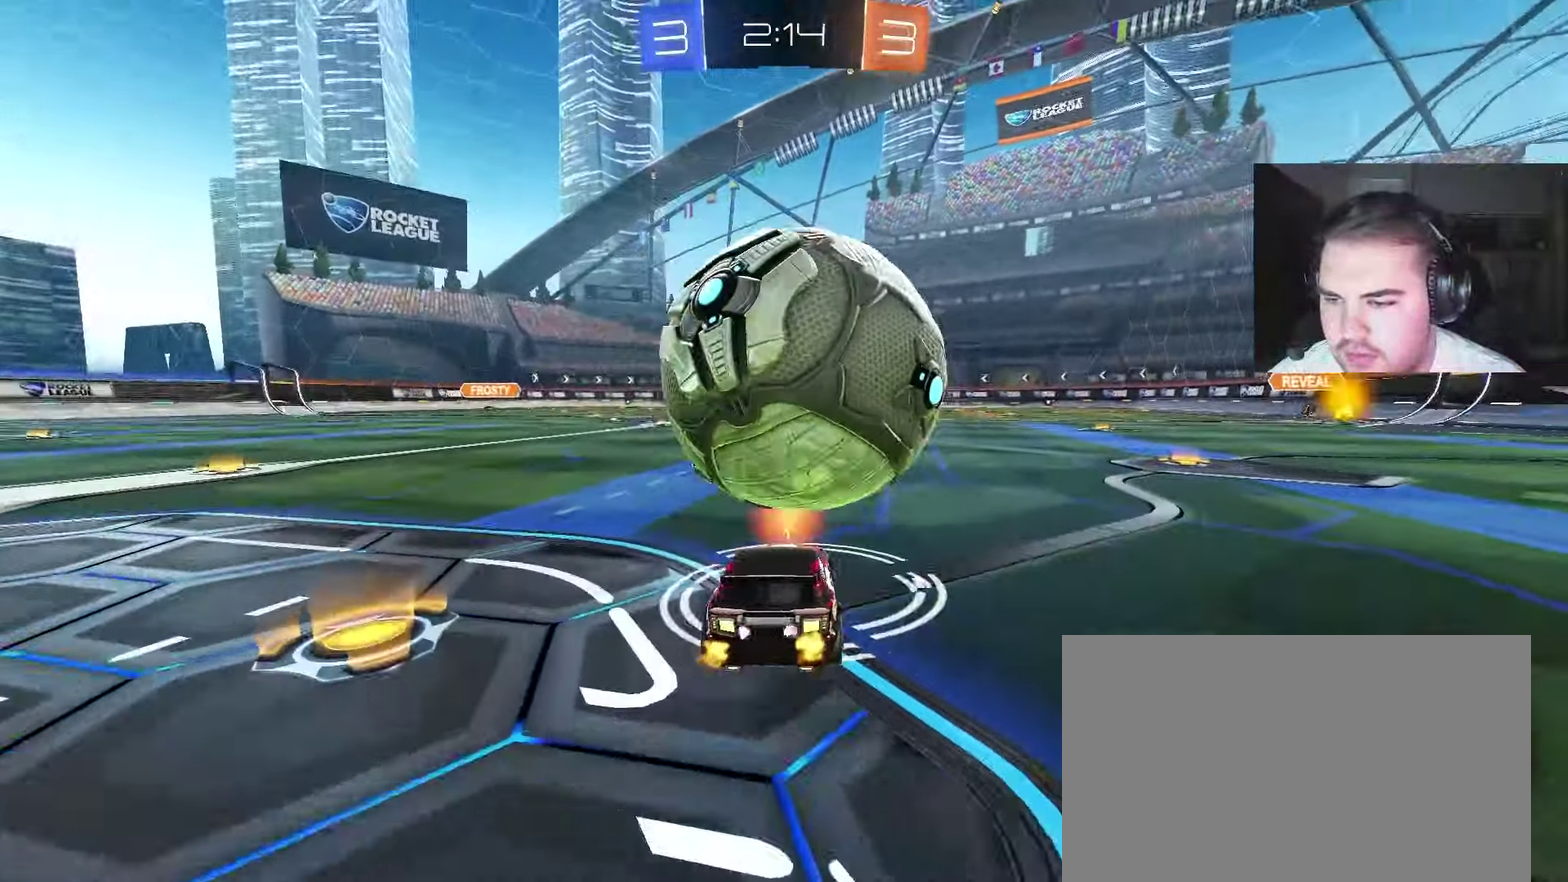
{"buttons": ["R2"], "left_stick": "center", "right_stick": "center", "events": [[17, "left_stick", "center"], [183, "left_stick", "right"], [300, "left_stick", "center"]]}
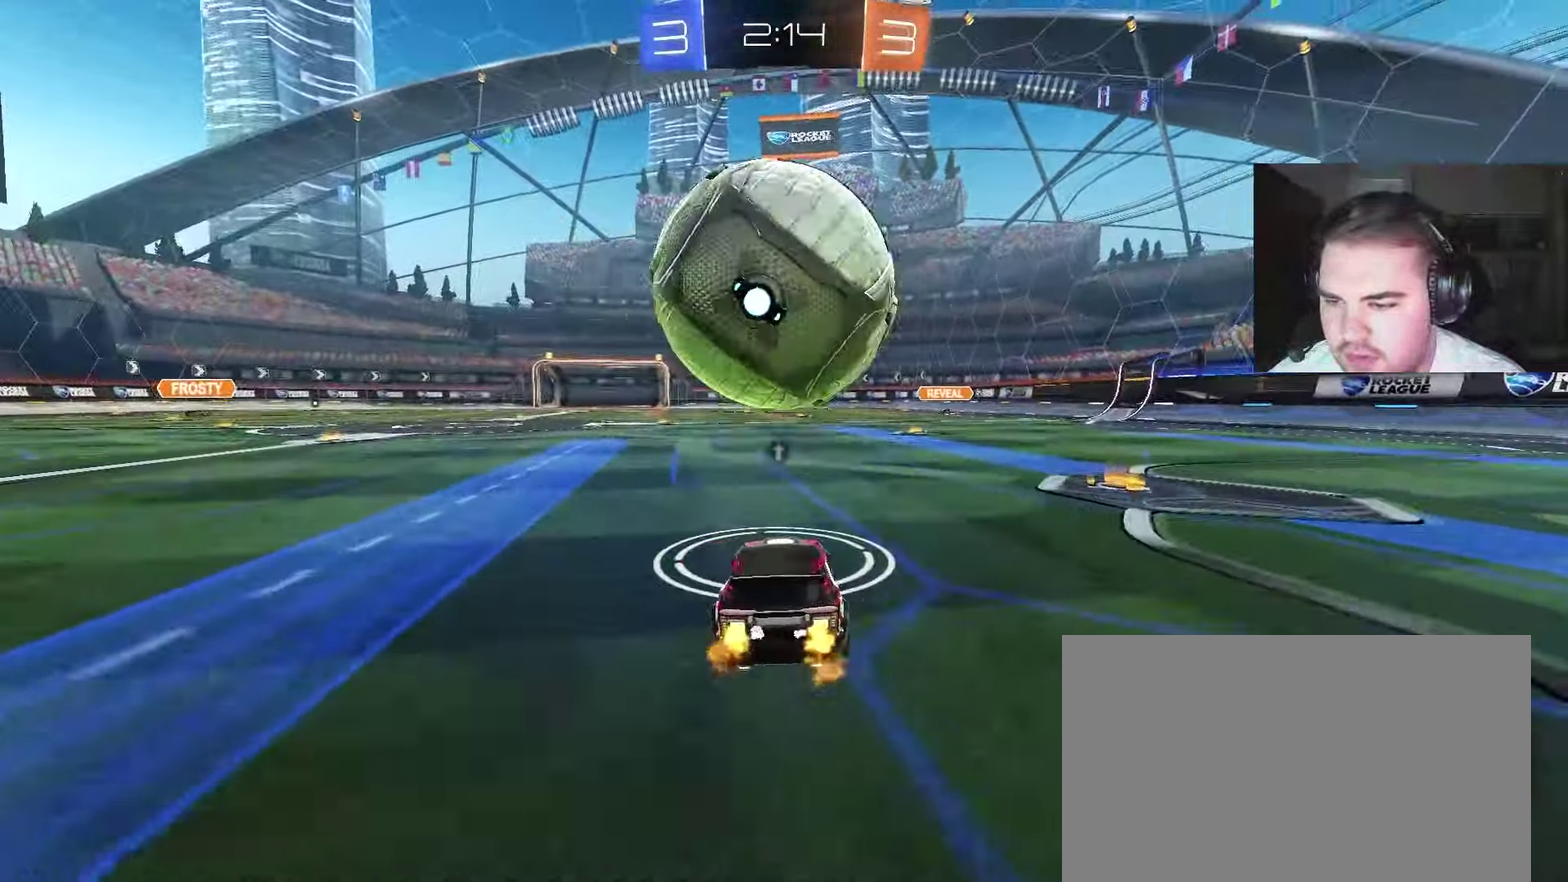
{"buttons": ["R2"], "left_stick": "center", "right_stick": "center", "events": []}
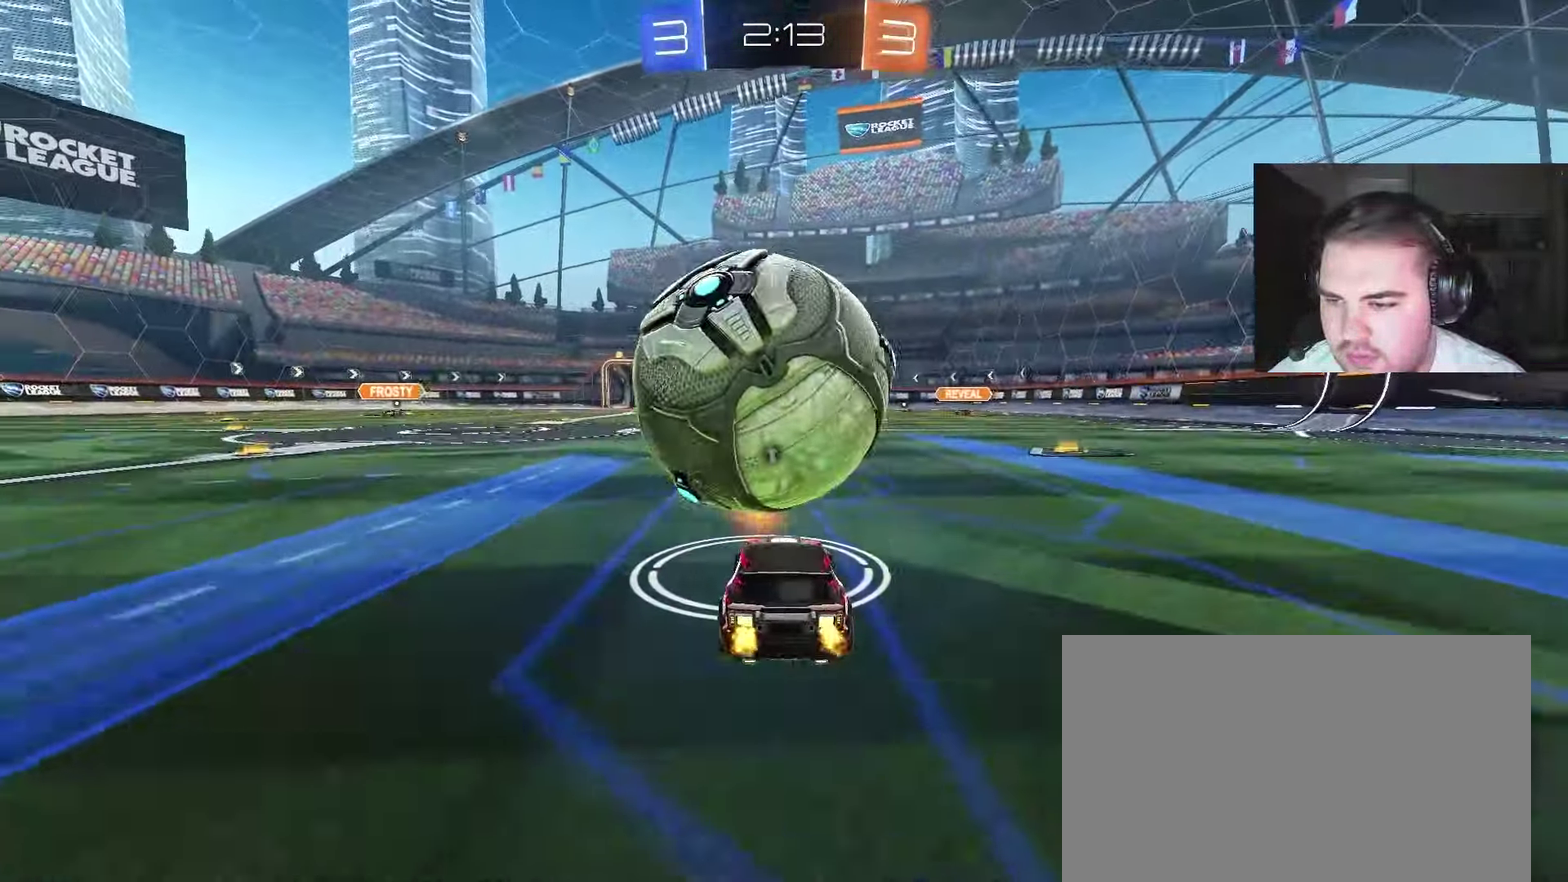
{"buttons": ["R2"], "left_stick": "left", "right_stick": "center", "events": [[67, "CIRCLE", "down"], [150, "CIRCLE", "up"], [267, "R2", "up"], [267, "left_stick", "right"], [333, "left_stick", "center"], [400, "R2", "down"], [400, "left_stick", "left"]]}
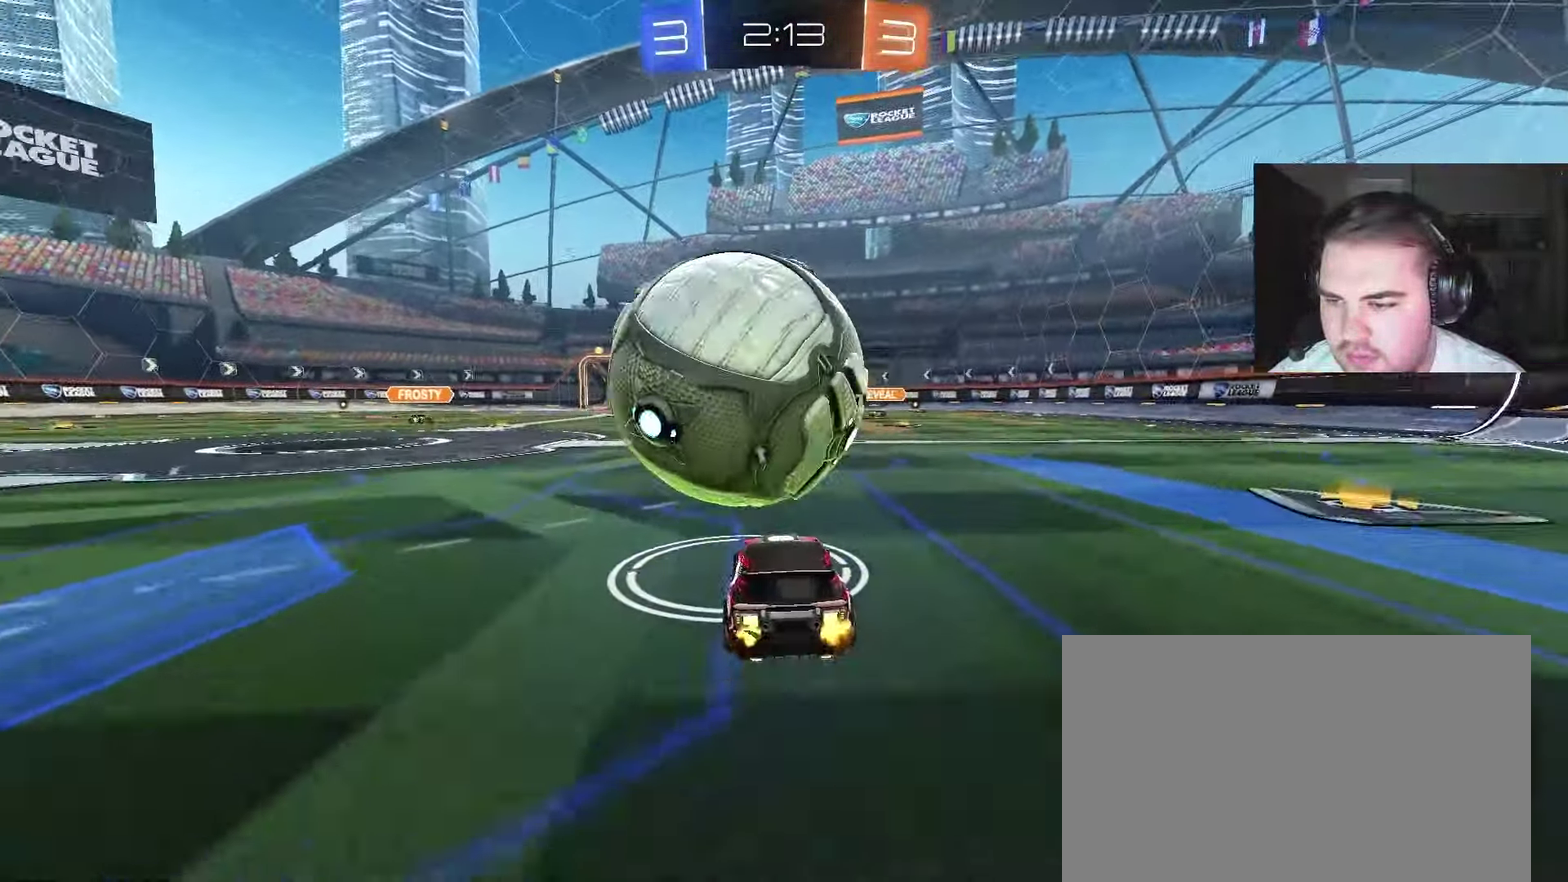
{"buttons": ["CIRCLE", "R2"], "left_stick": "center", "right_stick": "center", "events": [[17, "left_stick", "center"], [150, "CIRCLE", "down"]]}
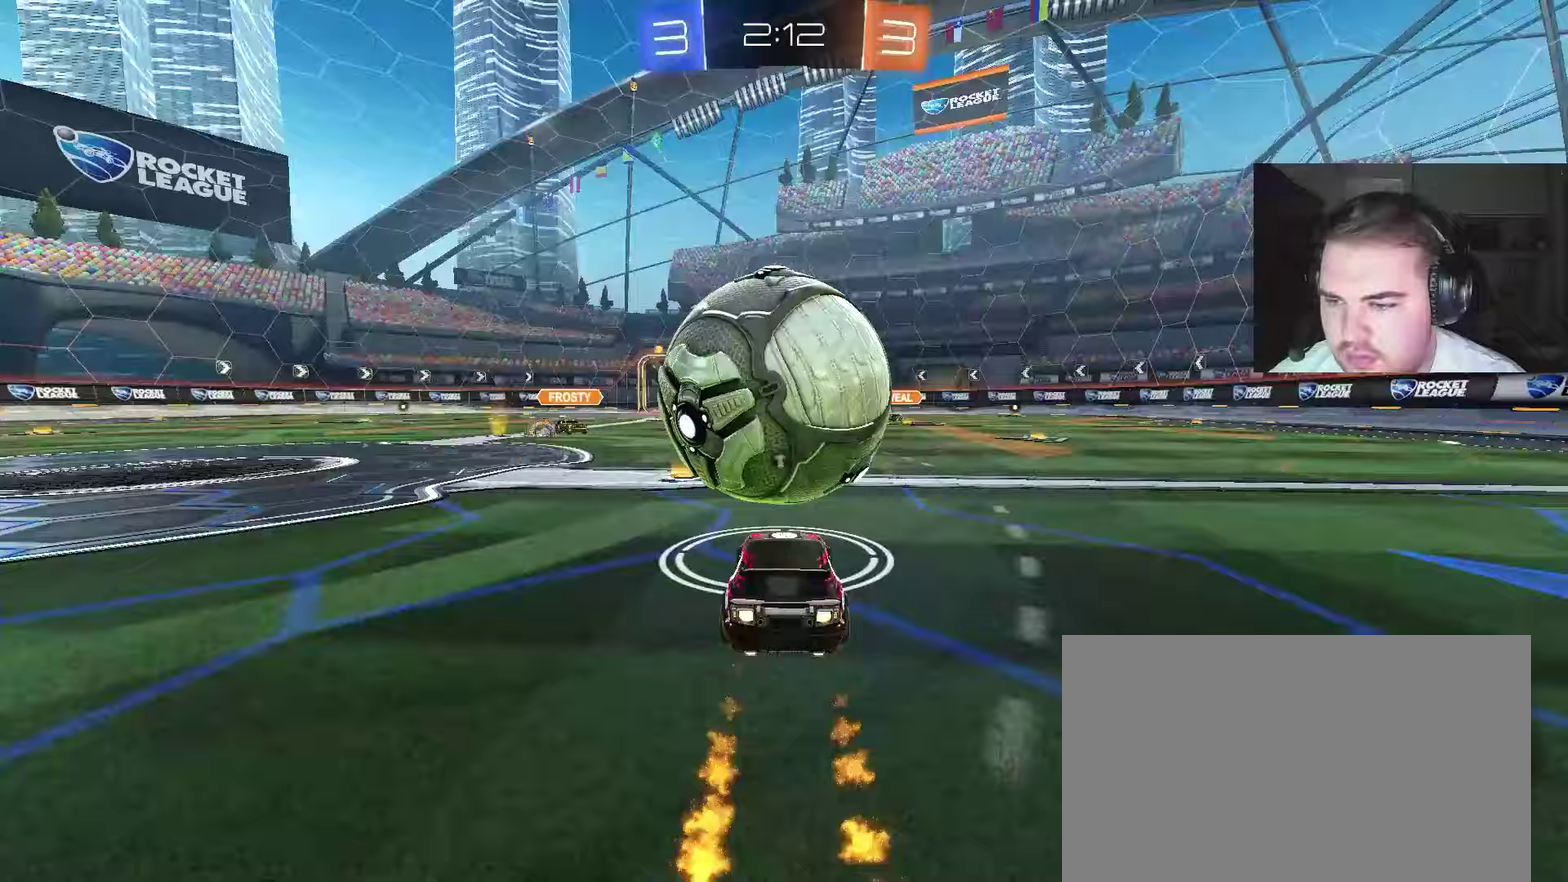
{"buttons": ["TRIANGLE", "R2"], "left_stick": "right", "right_stick": "center", "events": [[50, "CIRCLE", "up"], [133, "left_stick", "right"], [200, "R2", "up"], [400, "R2", "down"], [450, "TRIANGLE", "down"]]}